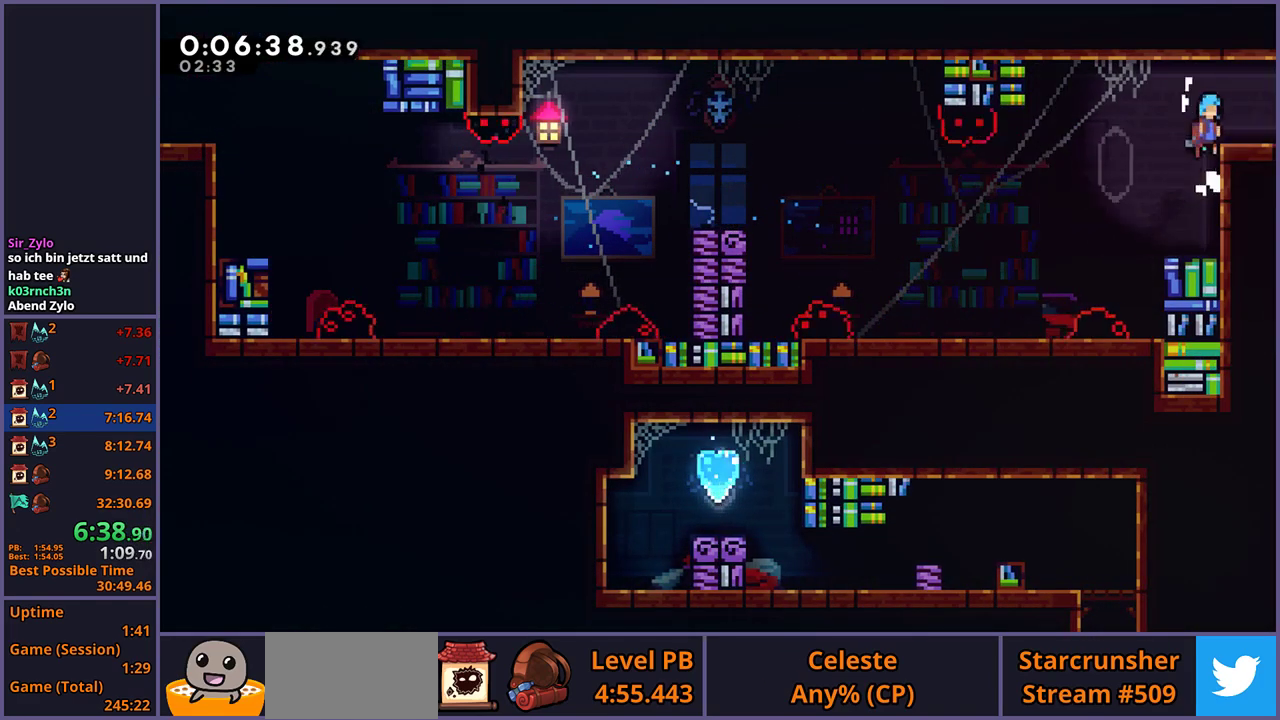
Gameplay with a controller (PlayStation layout); each line is a JSON object with the inputs held at the frame after it. "events" lists button and stick changes between this image and that frame as [ms after this image, input, new state], when the widget could be followed in between.
{"buttons": ["CROSS"], "left_stick": "up-right", "right_stick": "center", "events": [[67, "CROSS", "up"], [217, "L1", "up"], [267, "left_stick", "up-right"], [300, "CROSS", "down"]]}
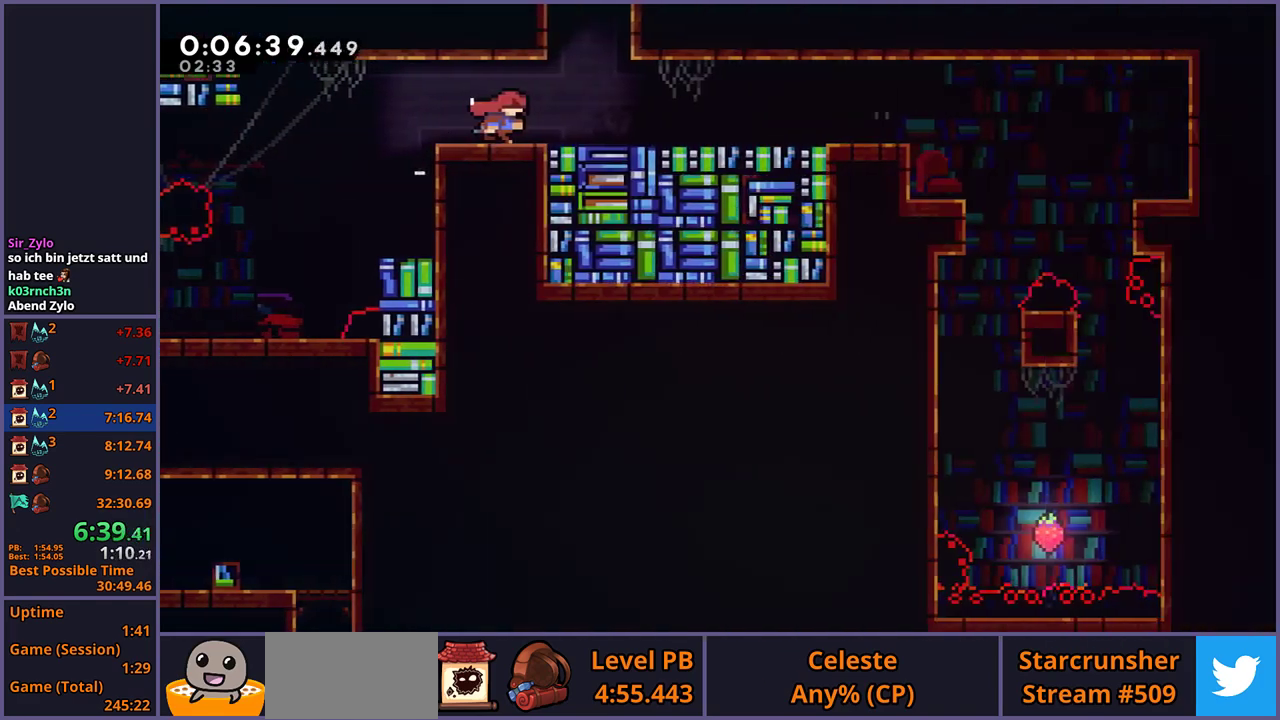
{"buttons": ["CROSS"], "left_stick": "up-right", "right_stick": "center", "events": [[50, "left_stick", "center"], [117, "CROSS", "up"], [383, "left_stick", "up-right"], [450, "CROSS", "down"]]}
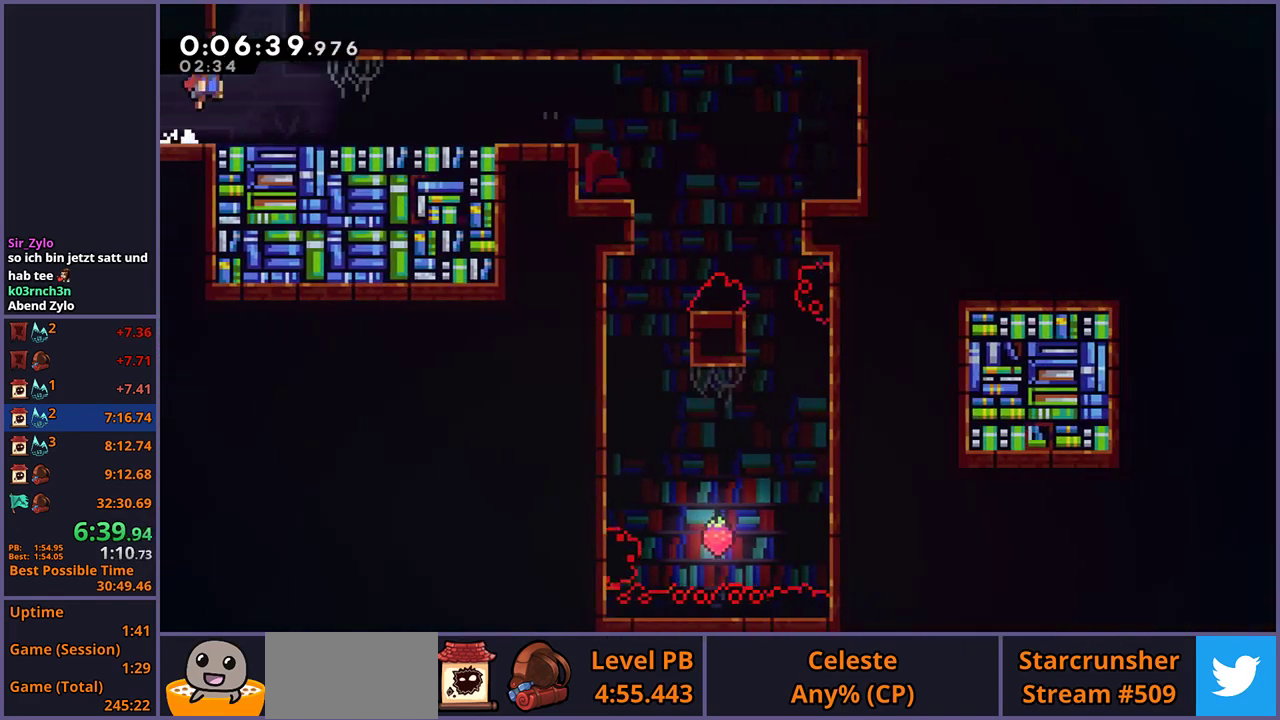
{"buttons": [], "left_stick": "up-right", "right_stick": "center", "events": [[83, "R1", "down"], [100, "CROSS", "up"], [200, "R1", "up"]]}
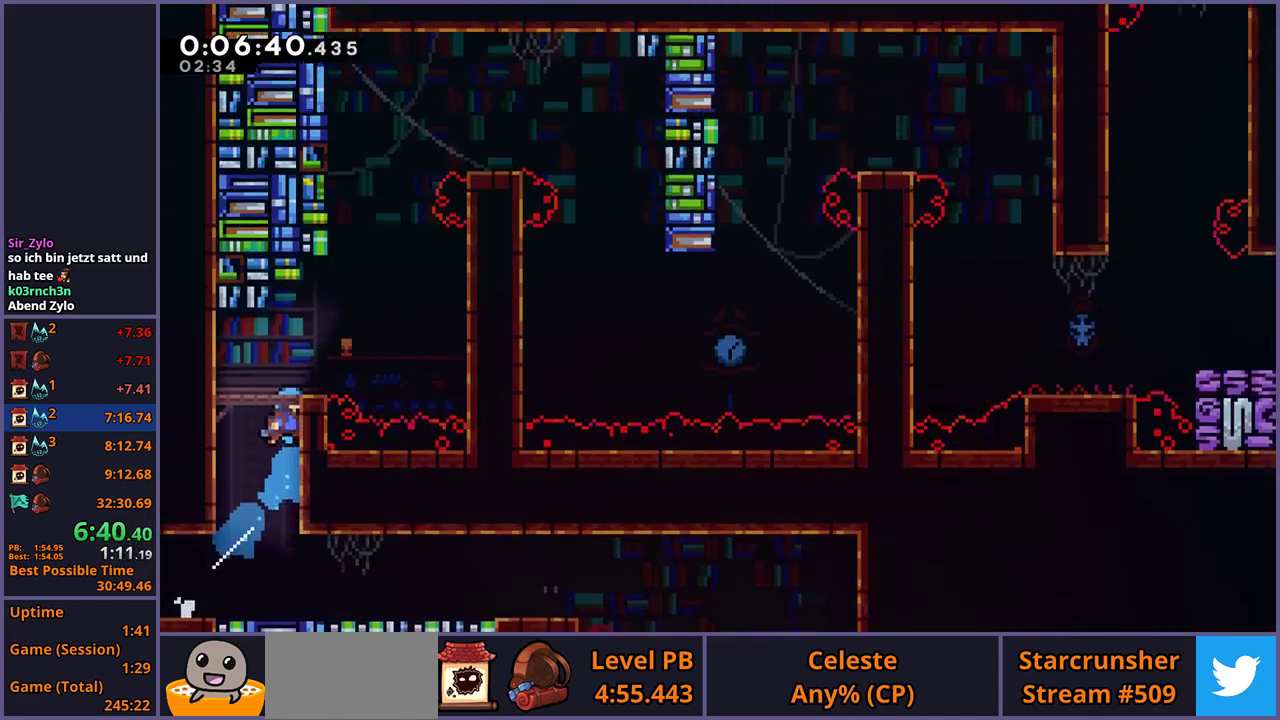
{"buttons": [], "left_stick": "right", "right_stick": "center", "events": [[217, "left_stick", "right"]]}
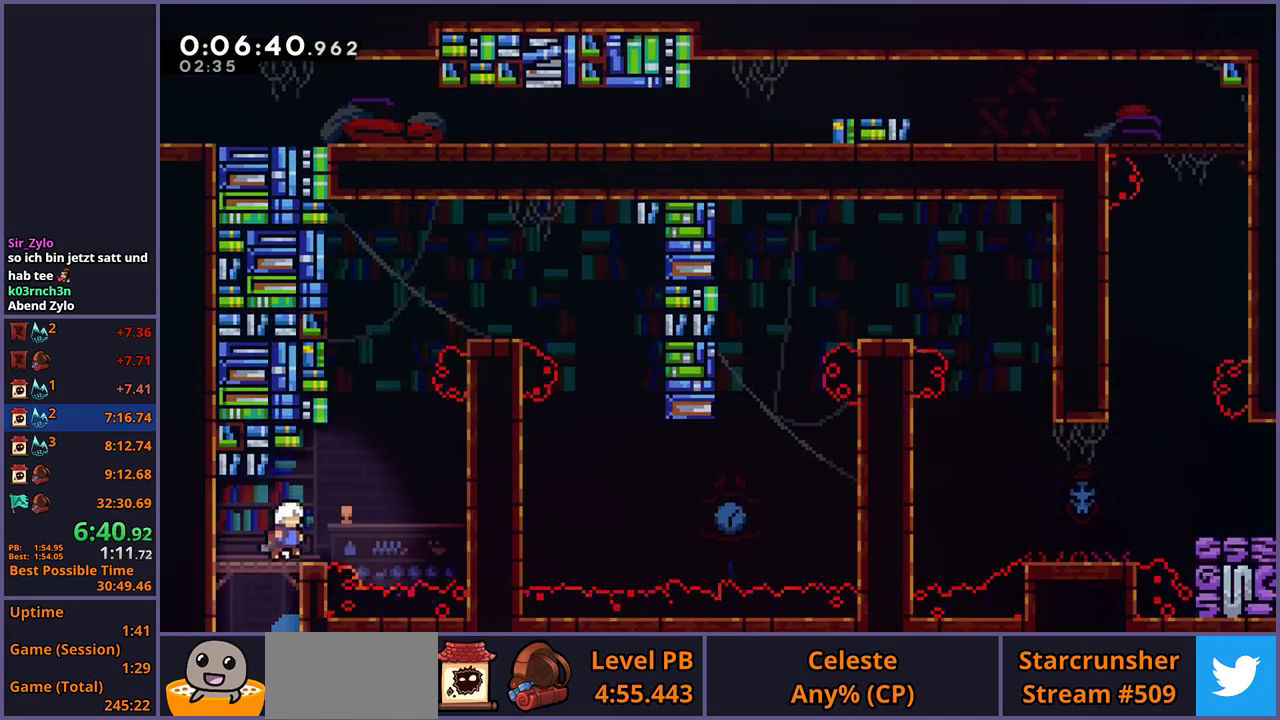
{"buttons": [], "left_stick": "up-right", "right_stick": "center", "events": [[133, "left_stick", "up"], [200, "R1", "down"], [317, "CROSS", "down"], [317, "left_stick", "up-right"], [450, "R1", "up"], [483, "CROSS", "up"]]}
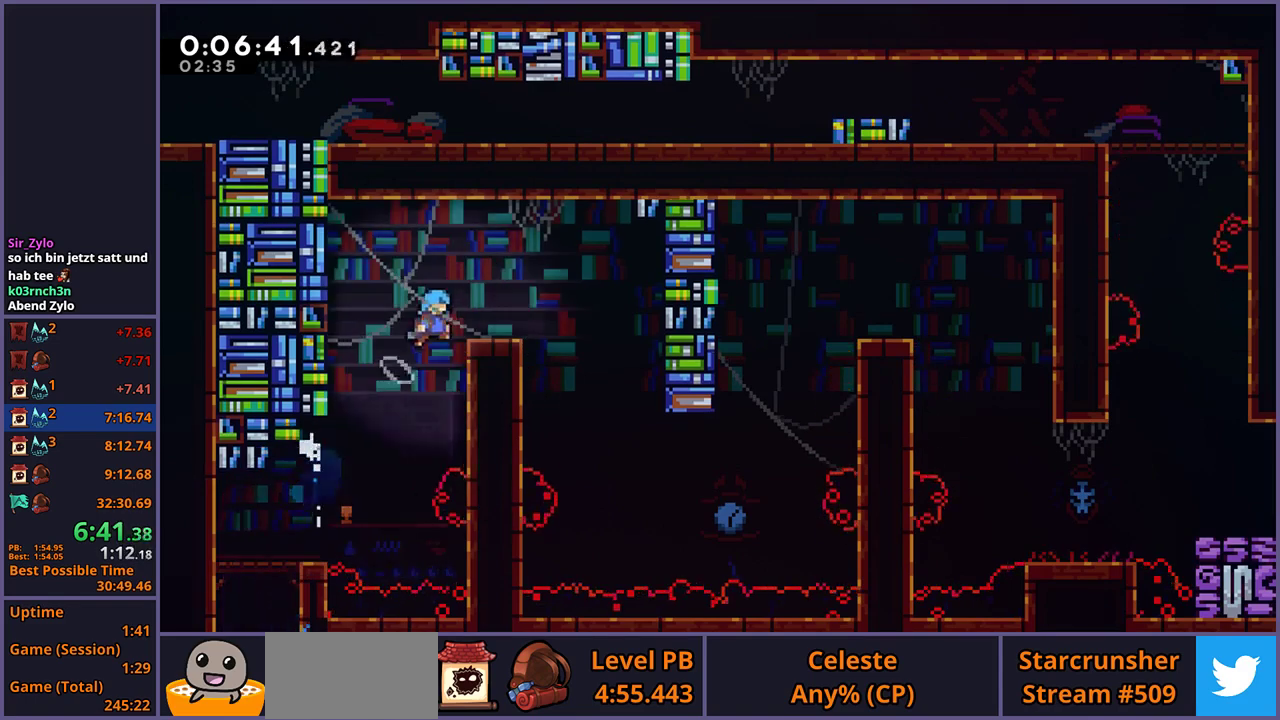
{"buttons": [], "left_stick": "up-right", "right_stick": "center", "events": [[33, "left_stick", "right"], [217, "left_stick", "up-right"]]}
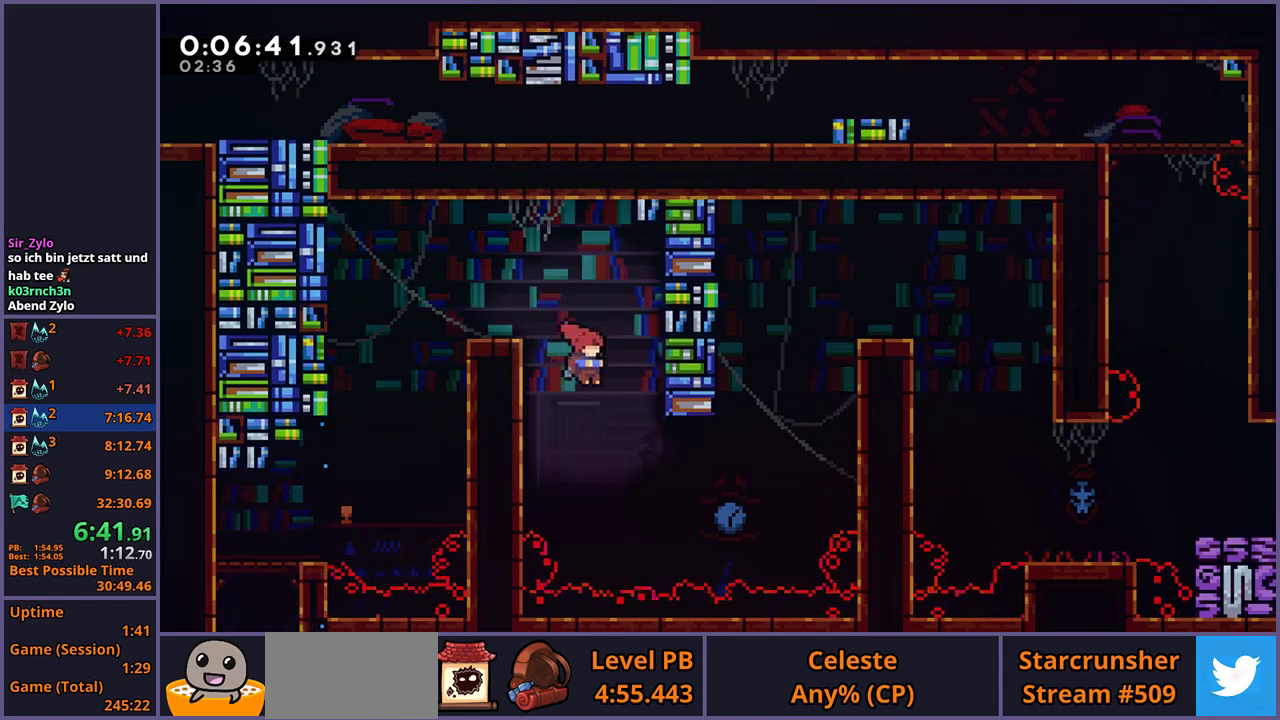
{"buttons": [], "left_stick": "up-right", "right_stick": "center", "events": [[267, "R1", "down"], [450, "R1", "up"]]}
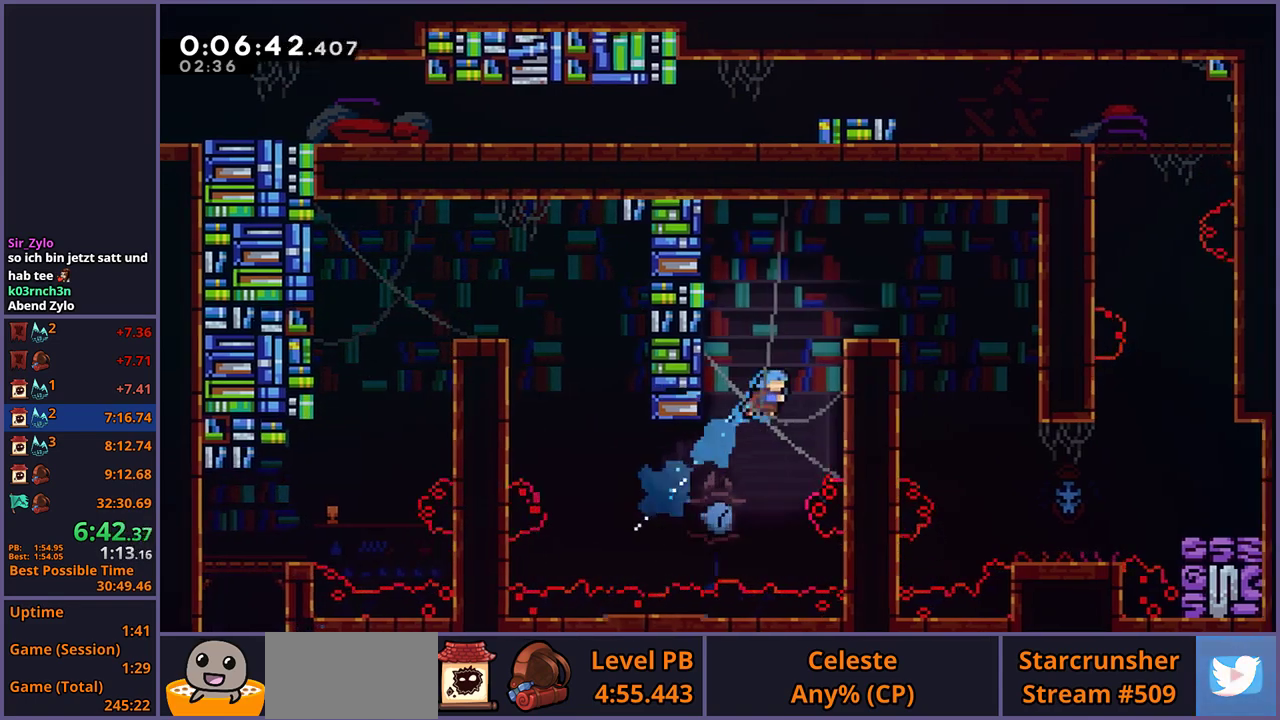
{"buttons": ["L1"], "left_stick": "right", "right_stick": "center", "events": [[117, "L1", "down"], [217, "CROSS", "down"], [400, "CROSS", "up"], [467, "left_stick", "right"]]}
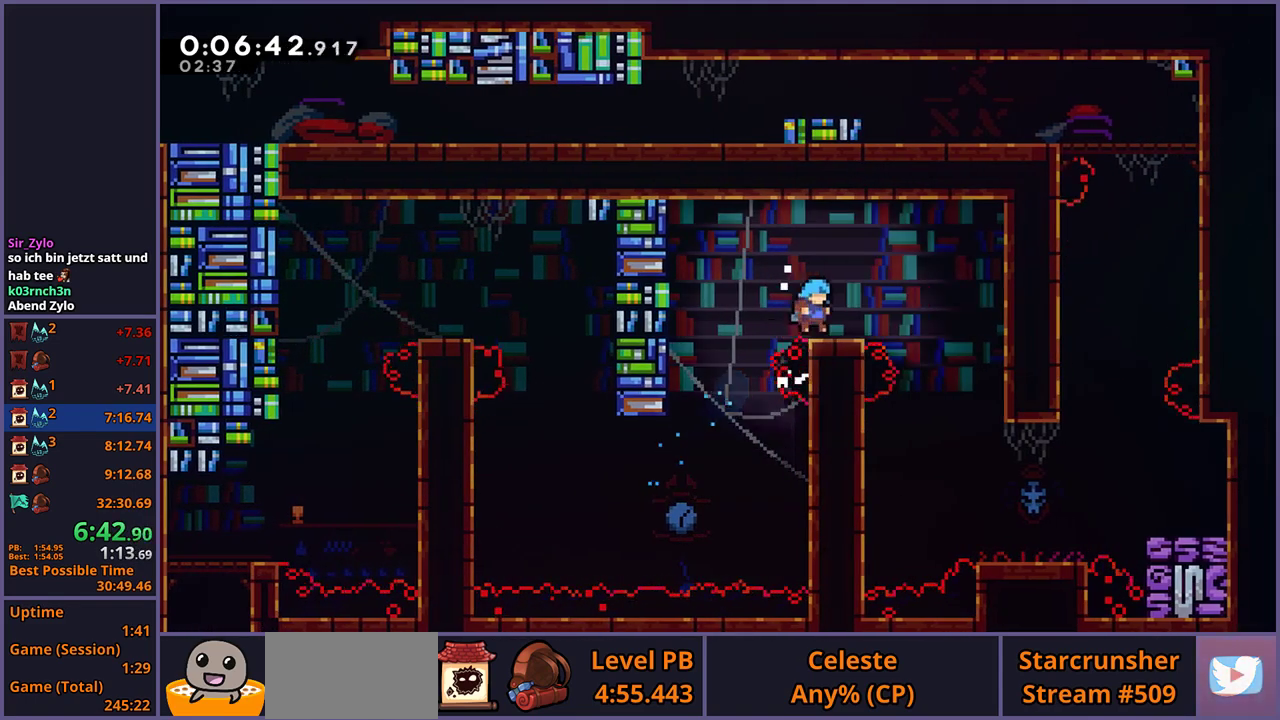
{"buttons": [], "left_stick": "right", "right_stick": "center", "events": [[83, "L1", "up"]]}
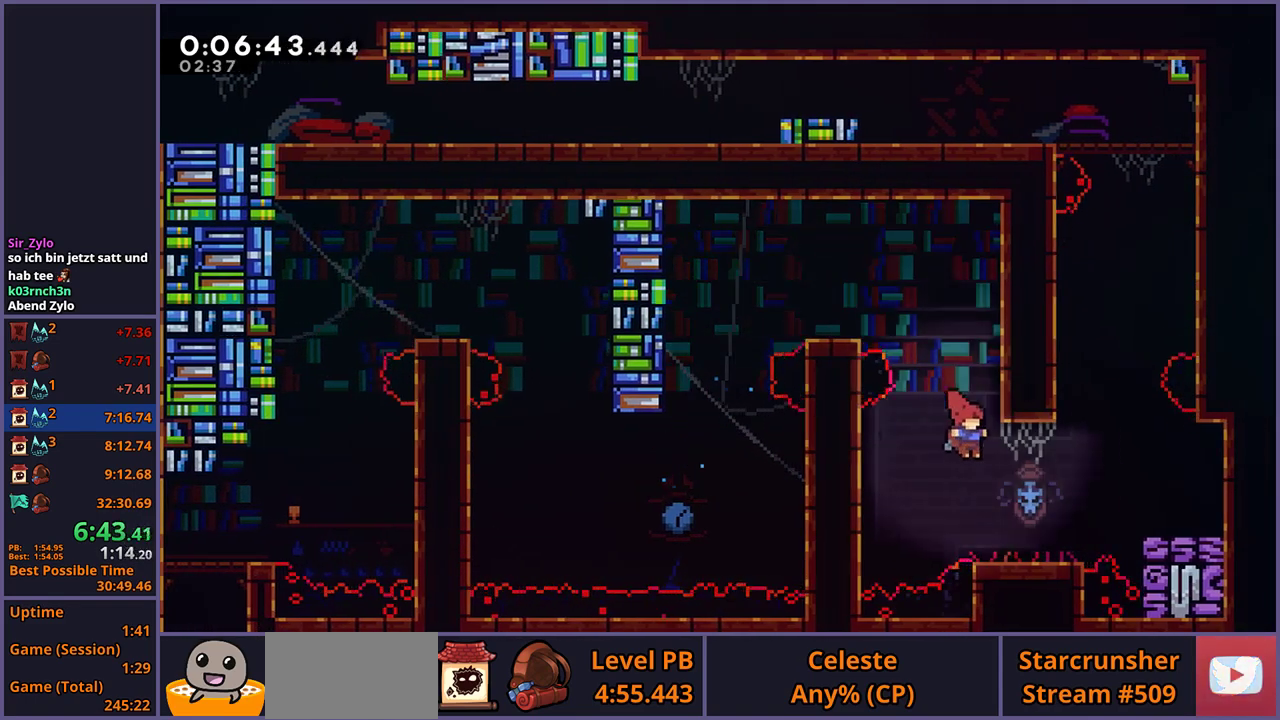
{"buttons": ["R1"], "left_stick": "up", "right_stick": "center", "events": [[217, "CROSS", "down"], [300, "left_stick", "up"], [333, "CROSS", "up"], [367, "R1", "down"]]}
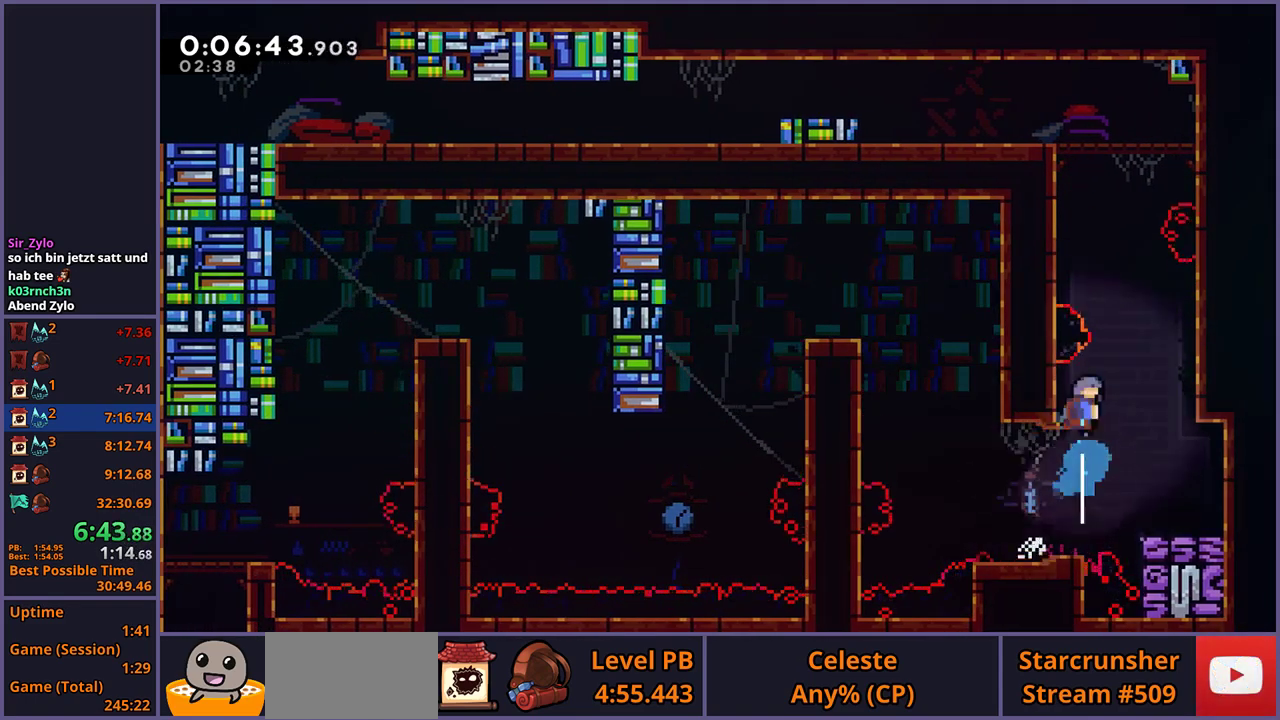
{"buttons": ["L1"], "left_stick": "up-left", "right_stick": "center", "events": [[50, "CROSS", "down"], [50, "left_stick", "up-right"], [200, "CROSS", "up"], [200, "R1", "up"], [250, "CROSS", "down"], [250, "left_stick", "up-left"], [450, "L1", "down"], [467, "CROSS", "up"]]}
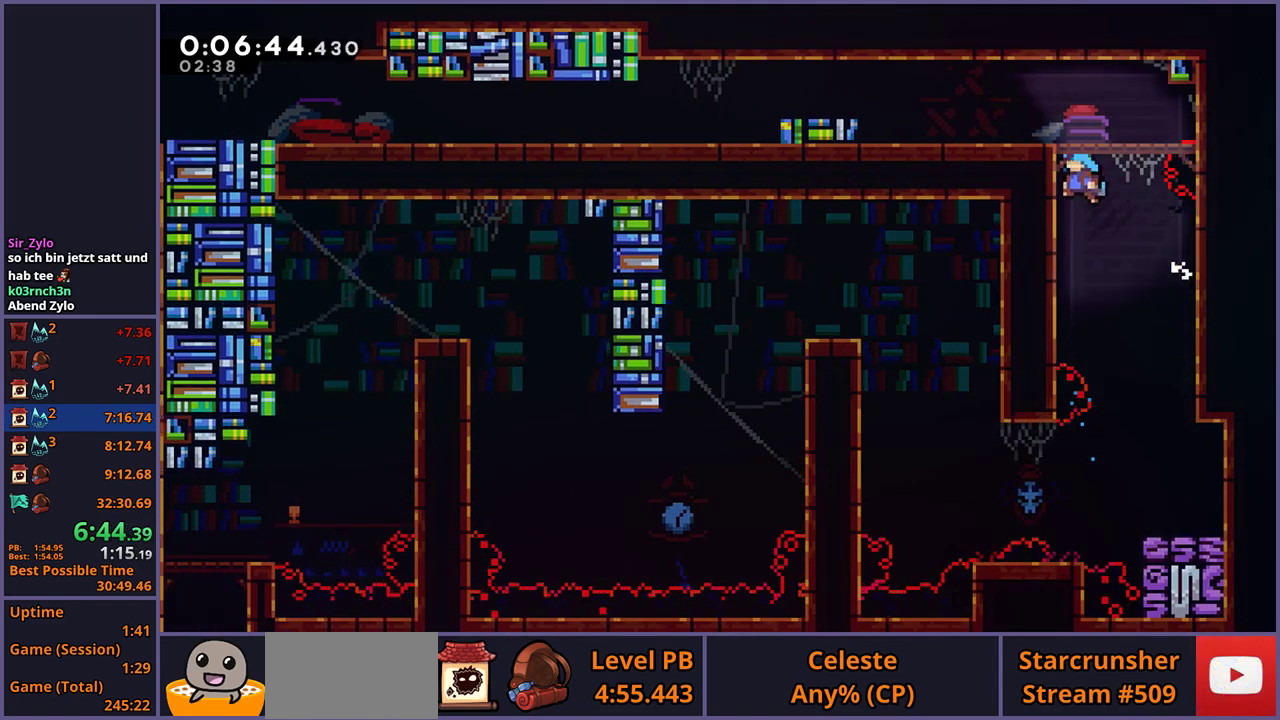
{"buttons": ["R1"], "left_stick": "down-left", "right_stick": "center", "events": [[33, "CROSS", "down"], [200, "CROSS", "up"], [267, "L1", "up"], [267, "left_stick", "left"], [317, "left_stick", "down-left"], [417, "R1", "down"]]}
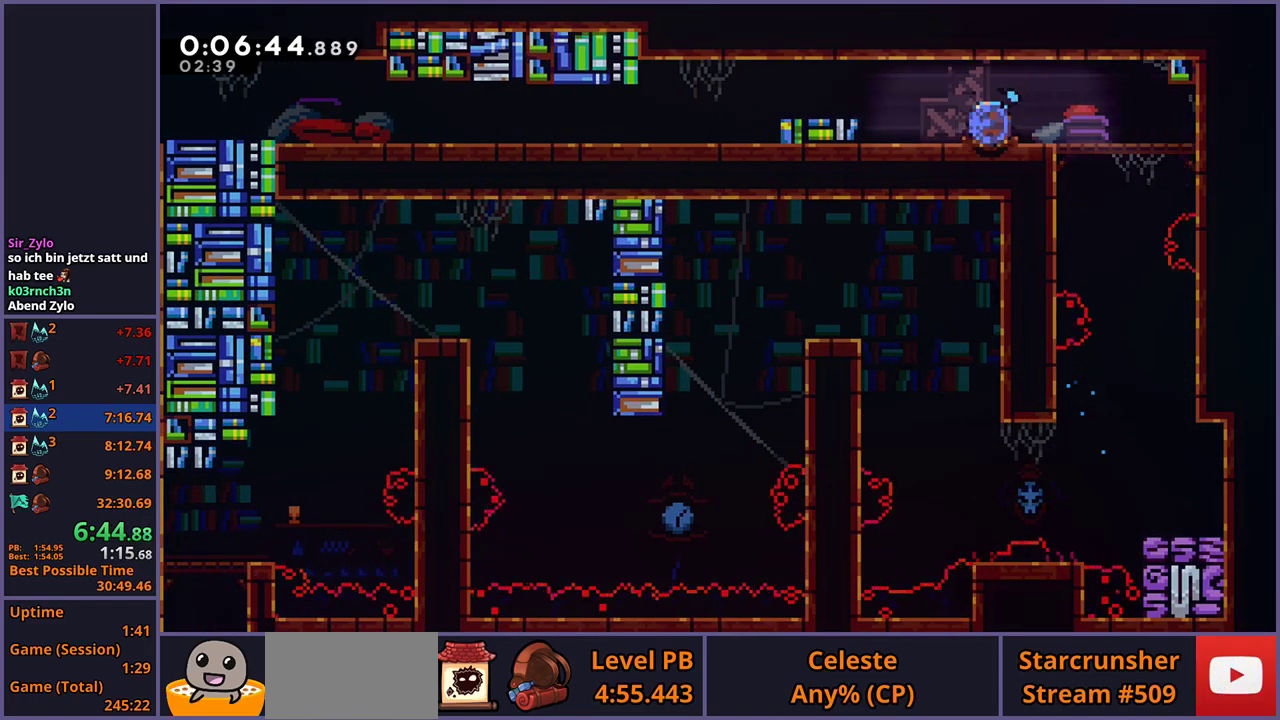
{"buttons": ["R1"], "left_stick": "down-left", "right_stick": "center", "events": [[50, "CROSS", "down"], [100, "R1", "up"], [217, "CROSS", "up"], [400, "R1", "down"]]}
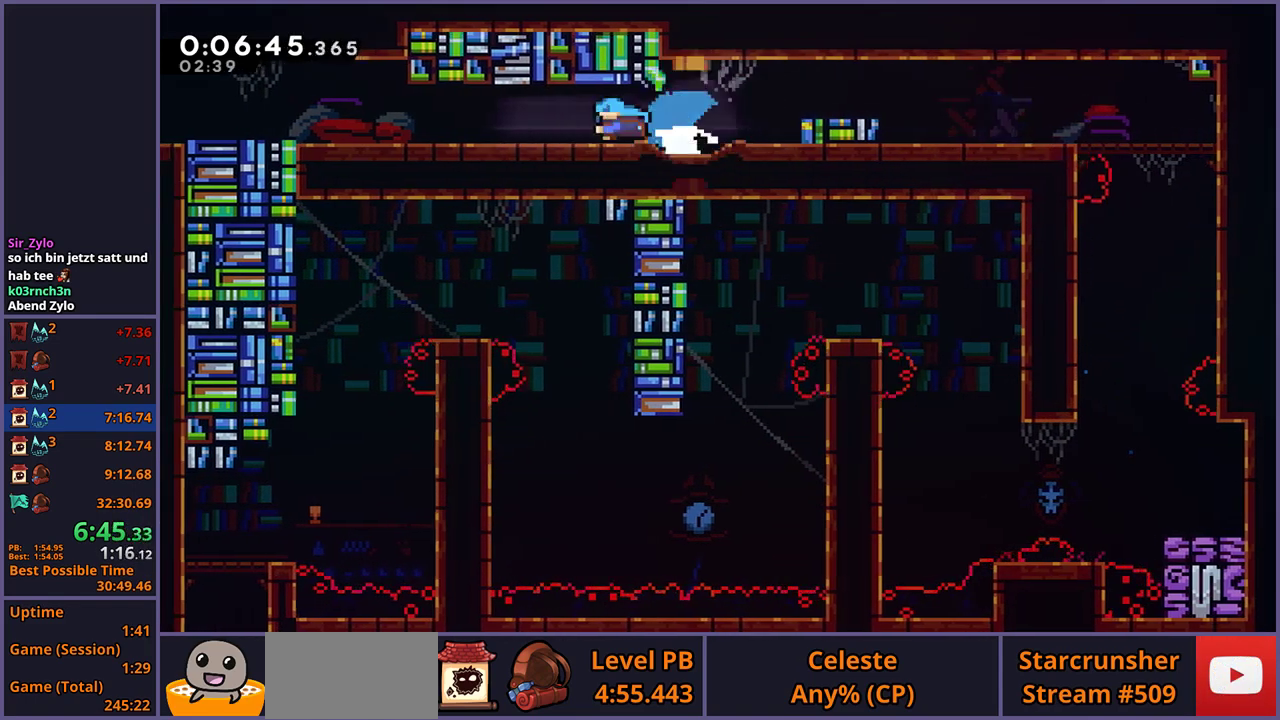
{"buttons": [], "left_stick": "down-left", "right_stick": "center", "events": [[33, "CROSS", "down"], [67, "R1", "up"], [83, "CROSS", "up"], [200, "R1", "down"], [300, "CROSS", "down"], [350, "CROSS", "up"], [367, "R1", "up"]]}
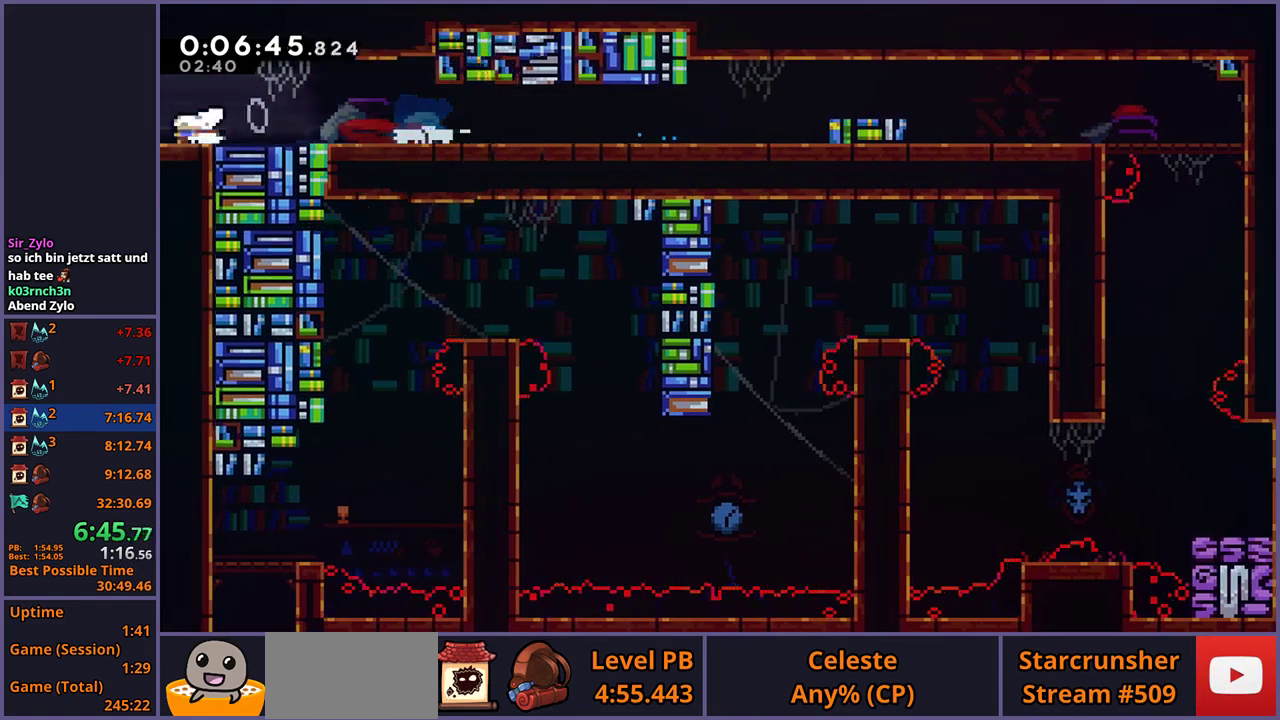
{"buttons": [], "left_stick": "down-left", "right_stick": "center", "events": []}
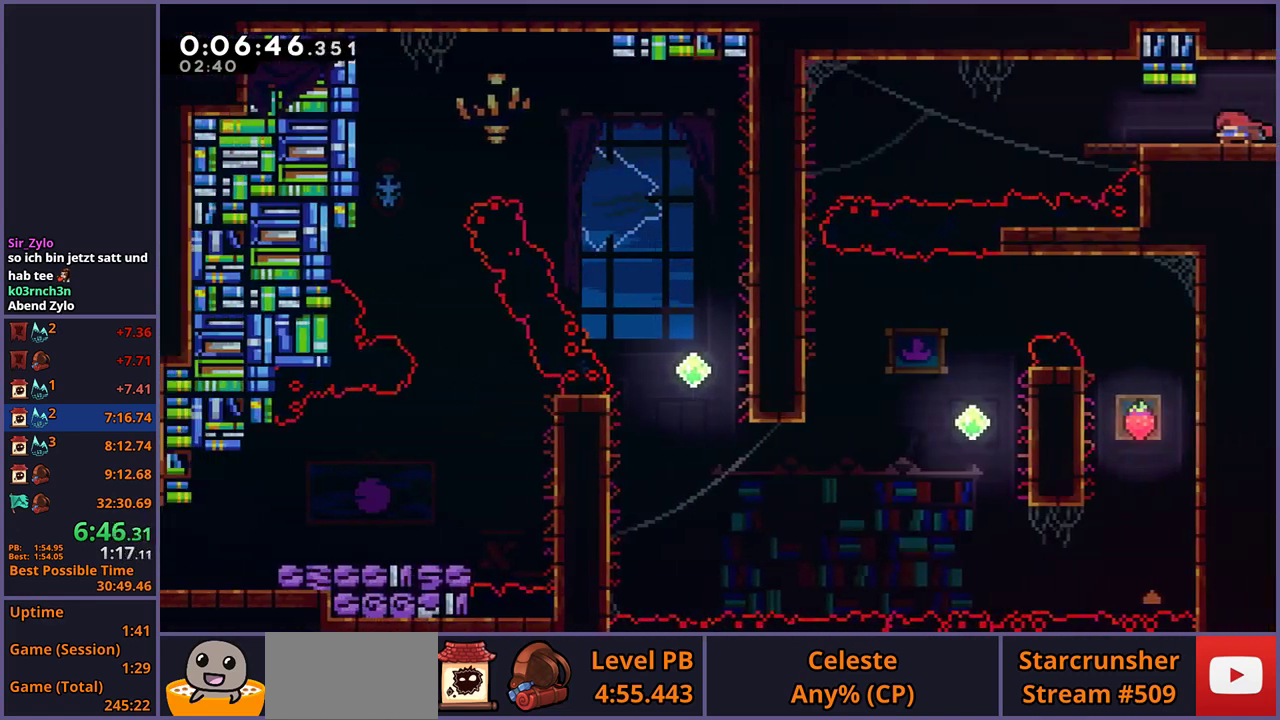
{"buttons": ["R1"], "left_stick": "down-left", "right_stick": "center", "events": [[233, "R1", "down"], [417, "CROSS", "down"], [483, "CROSS", "up"]]}
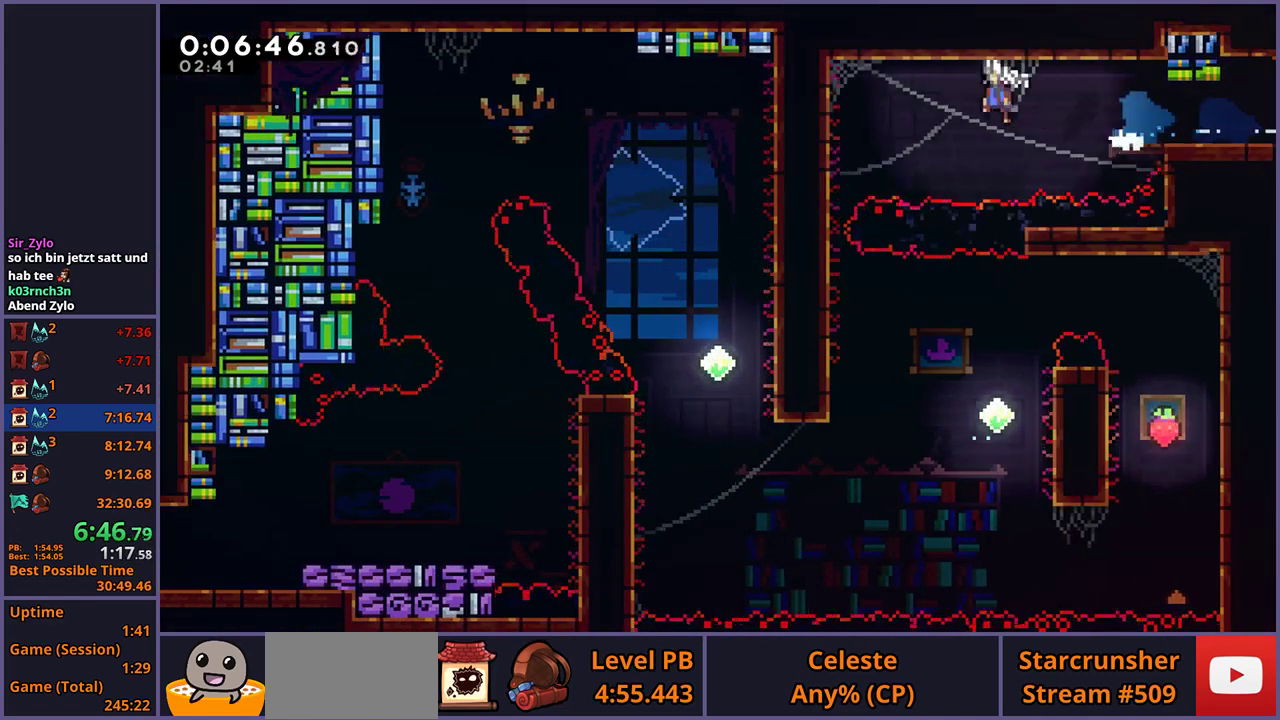
{"buttons": [], "left_stick": "down", "right_stick": "center", "events": [[17, "R1", "up"], [250, "left_stick", "down"]]}
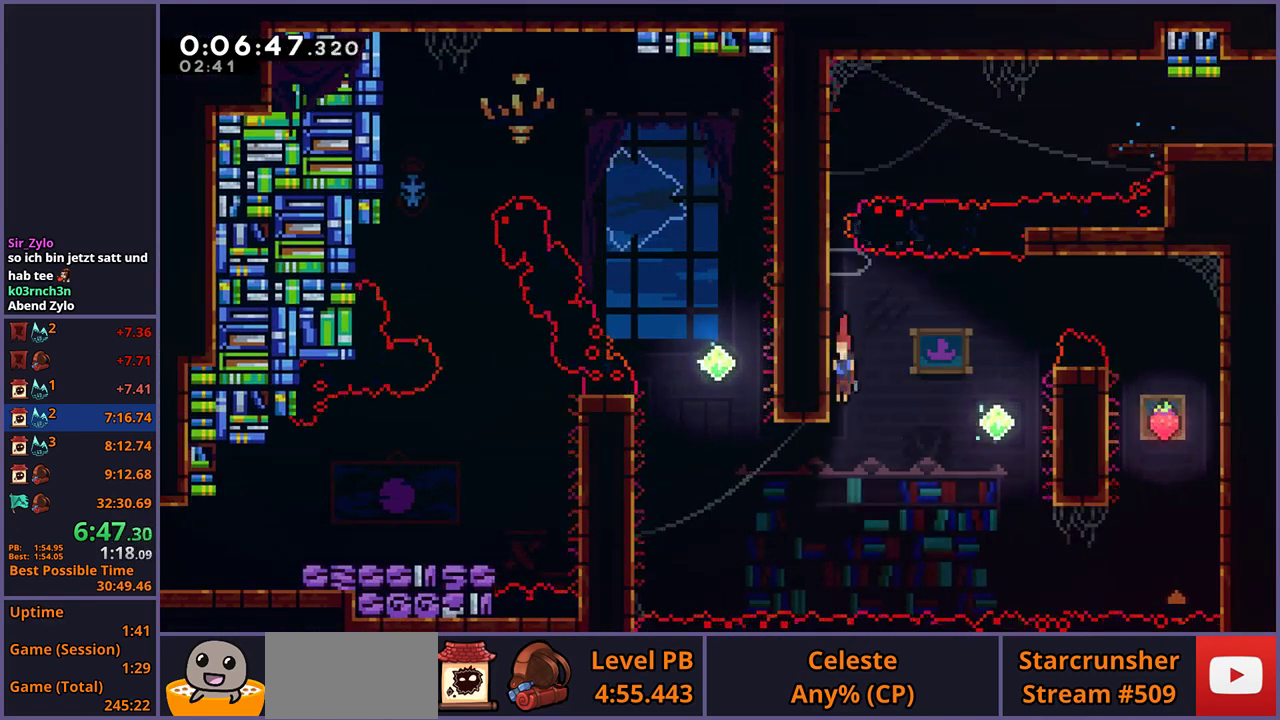
{"buttons": [], "left_stick": "left", "right_stick": "center", "events": [[100, "left_stick", "down-left"], [183, "R1", "down"], [183, "left_stick", "up-left"], [333, "R1", "up"], [350, "left_stick", "left"]]}
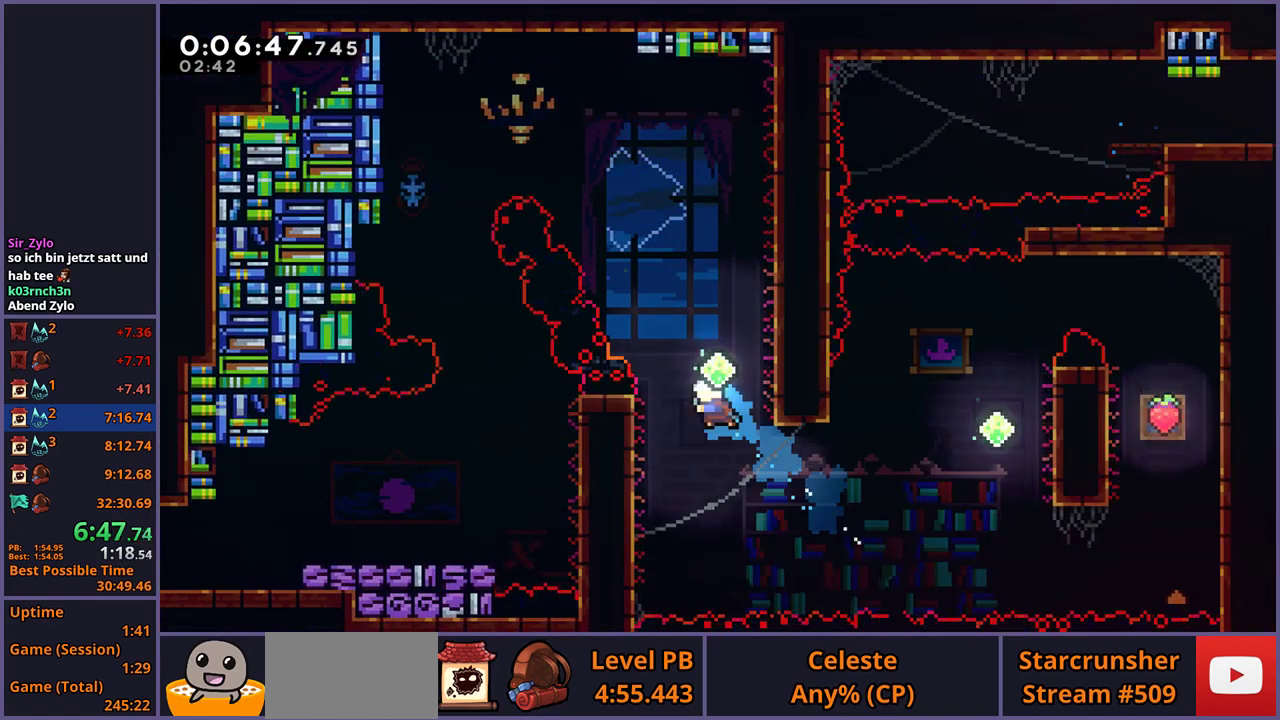
{"buttons": [], "left_stick": "right", "right_stick": "center", "events": [[233, "CROSS", "down"], [250, "left_stick", "right"], [433, "CROSS", "up"]]}
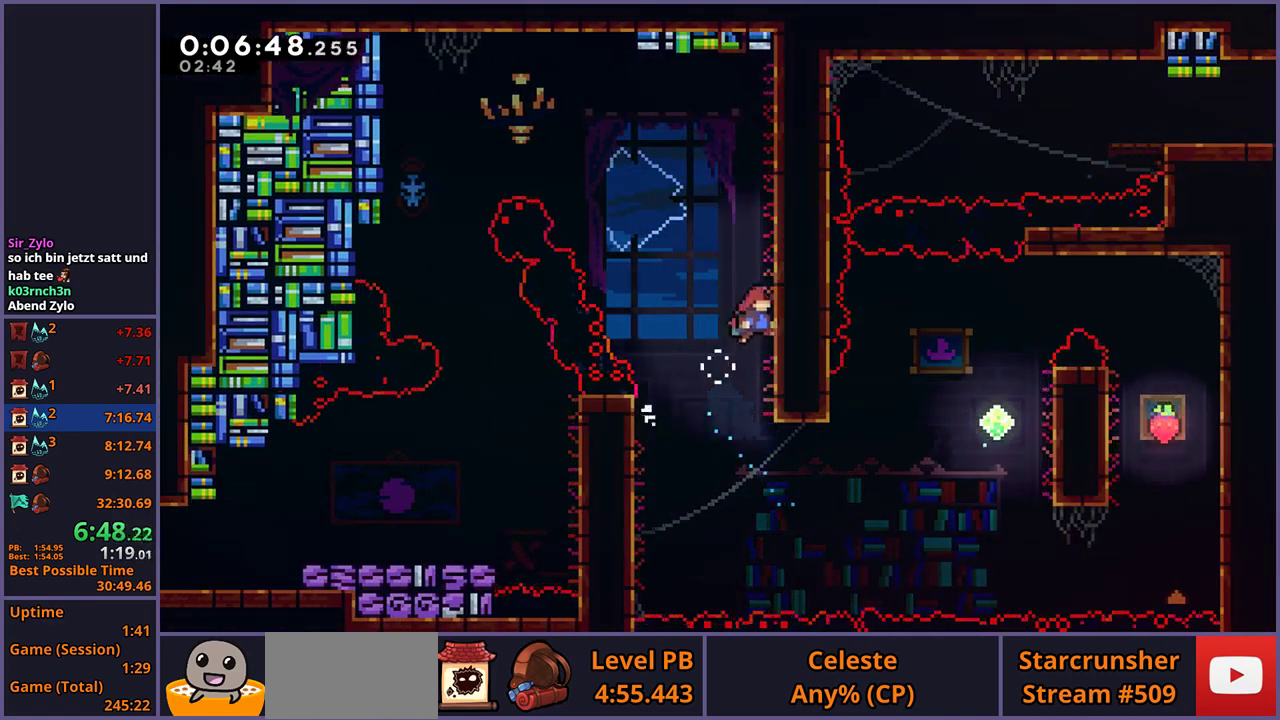
{"buttons": [], "left_stick": "up-left", "right_stick": "center", "events": [[33, "left_stick", "up-left"], [50, "CROSS", "down"], [200, "CROSS", "up"], [317, "R1", "down"], [417, "R1", "up"]]}
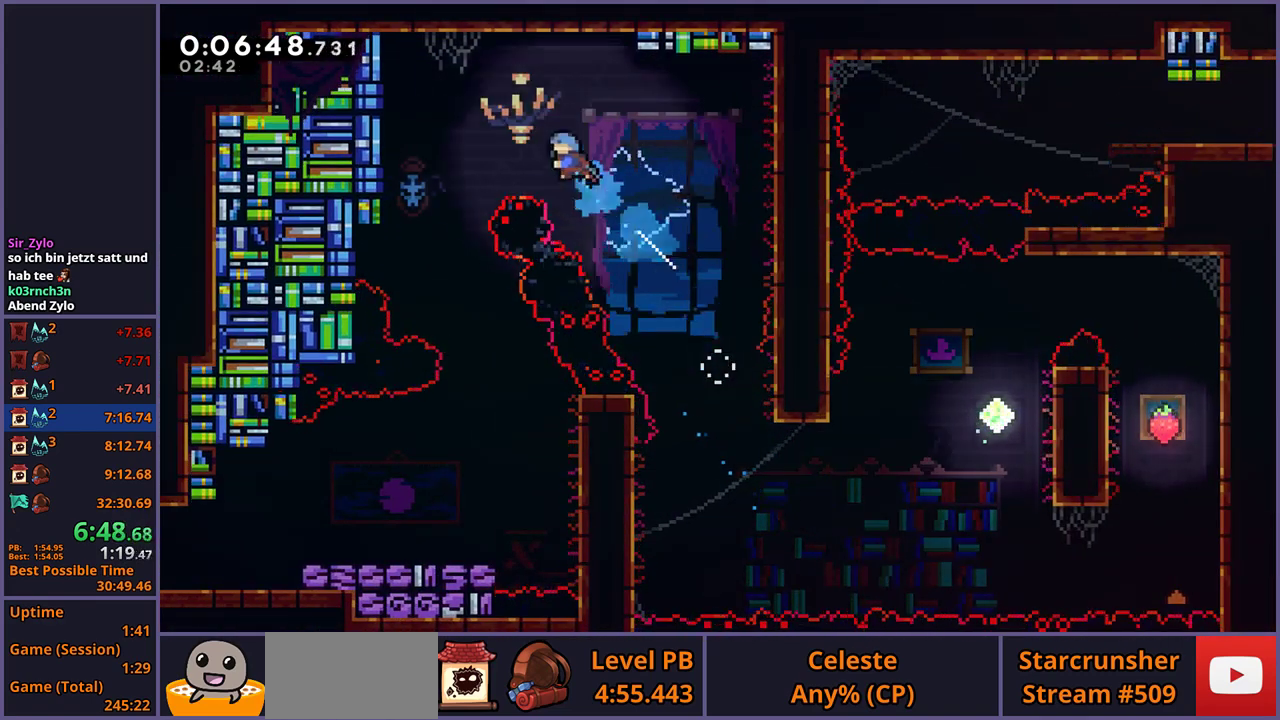
{"buttons": [], "left_stick": "down", "right_stick": "center", "events": [[150, "left_stick", "left"], [300, "left_stick", "down"]]}
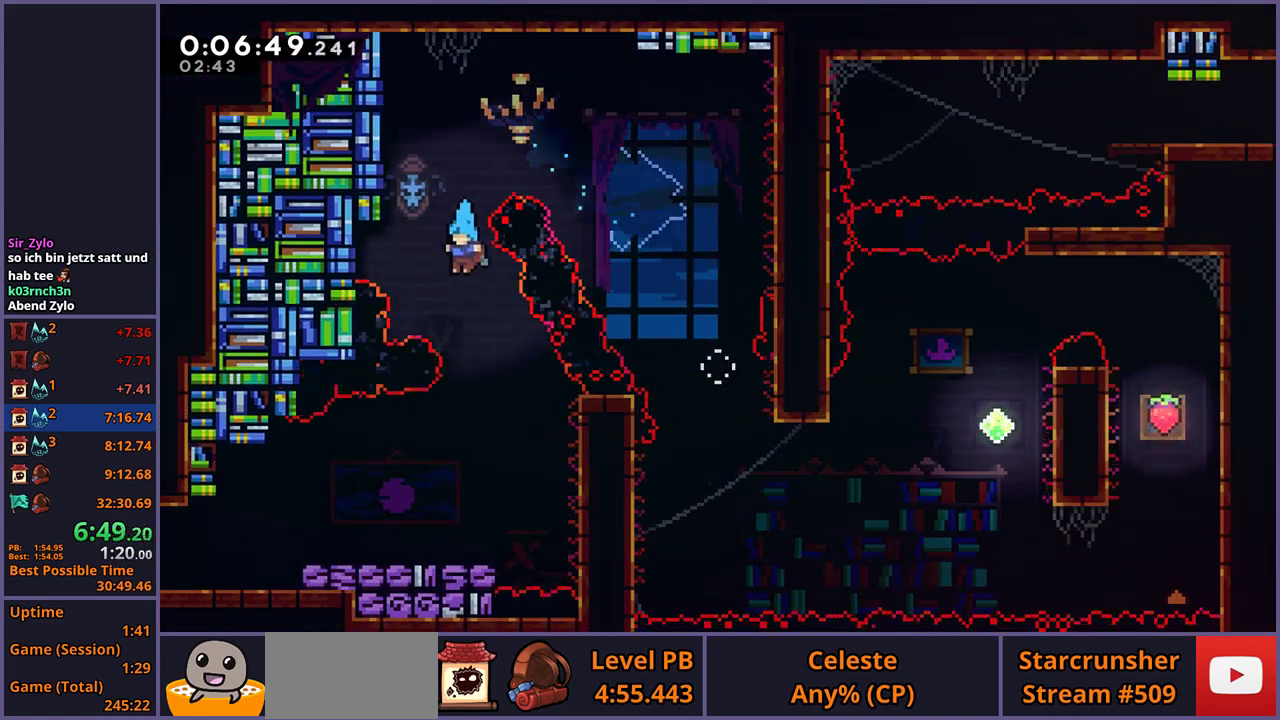
{"buttons": ["CROSS", "R1"], "left_stick": "down-left", "right_stick": "center", "events": [[367, "left_stick", "down-left"], [383, "R1", "down"], [500, "CROSS", "down"]]}
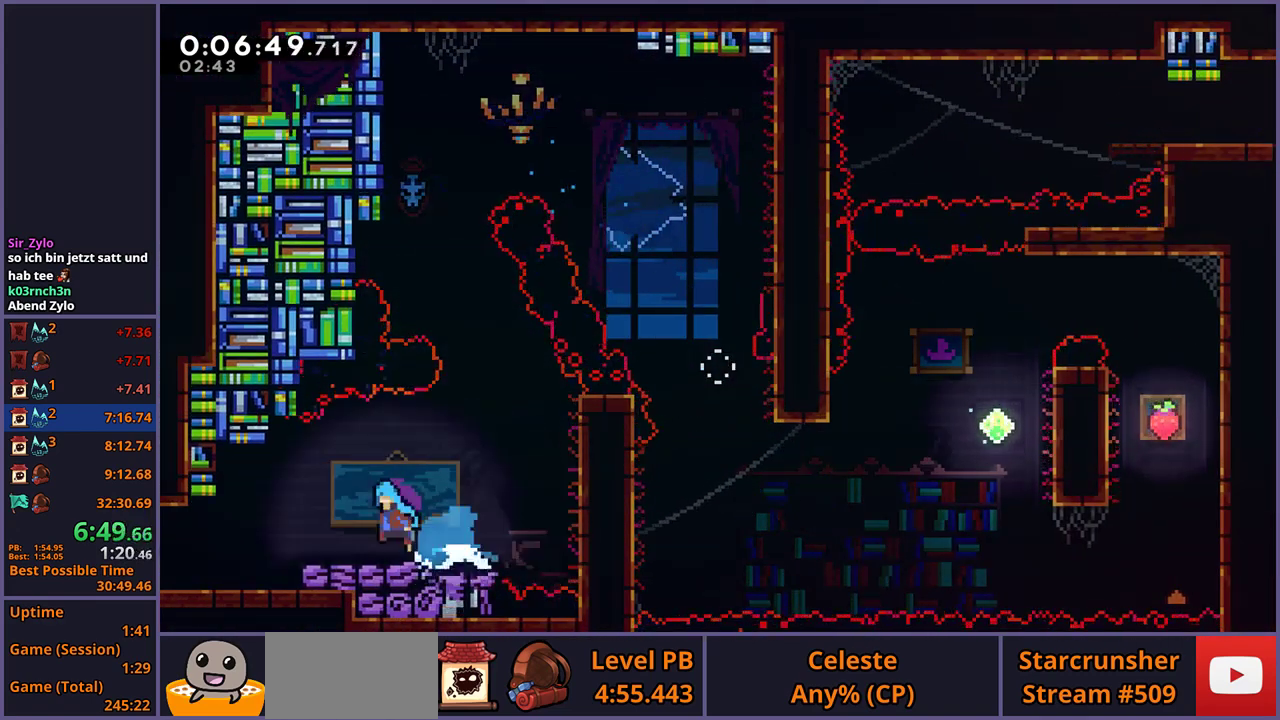
{"buttons": [], "left_stick": "center", "right_stick": "center", "events": [[67, "CROSS", "up"], [83, "R1", "up"], [383, "left_stick", "center"]]}
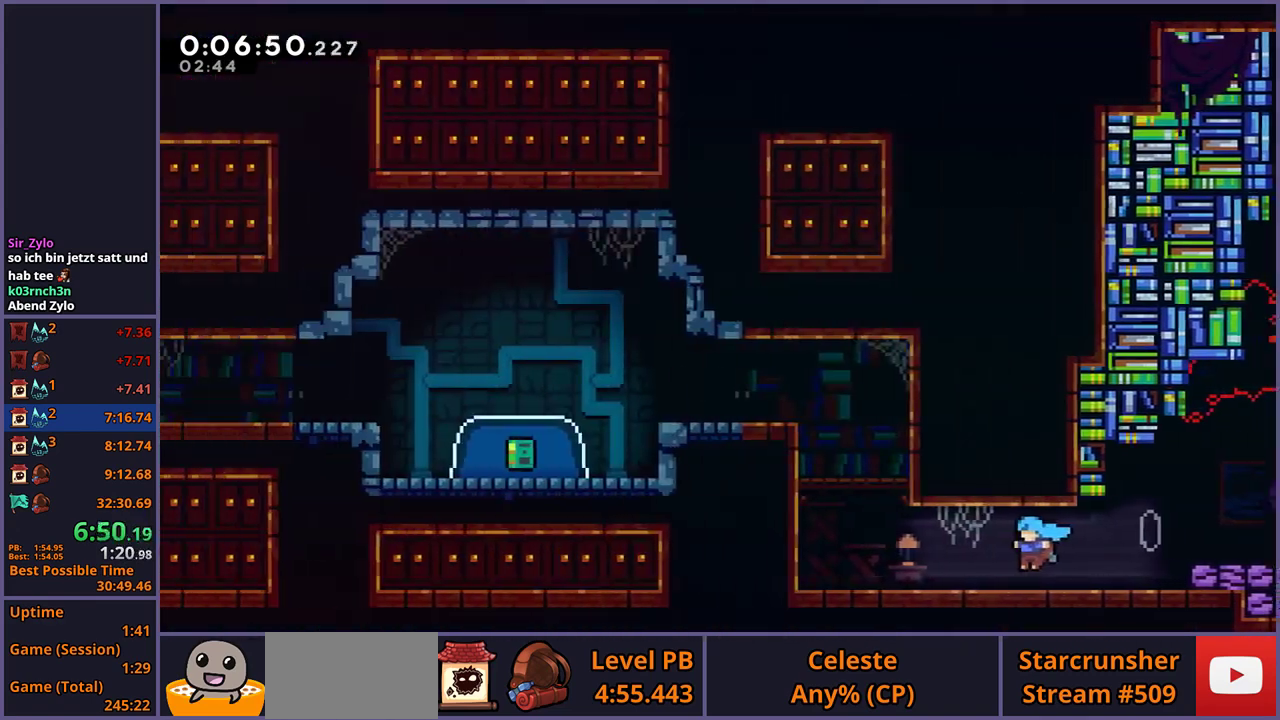
{"buttons": ["CROSS"], "left_stick": "up-left", "right_stick": "center", "events": [[300, "left_stick", "up-left"], [433, "CROSS", "down"]]}
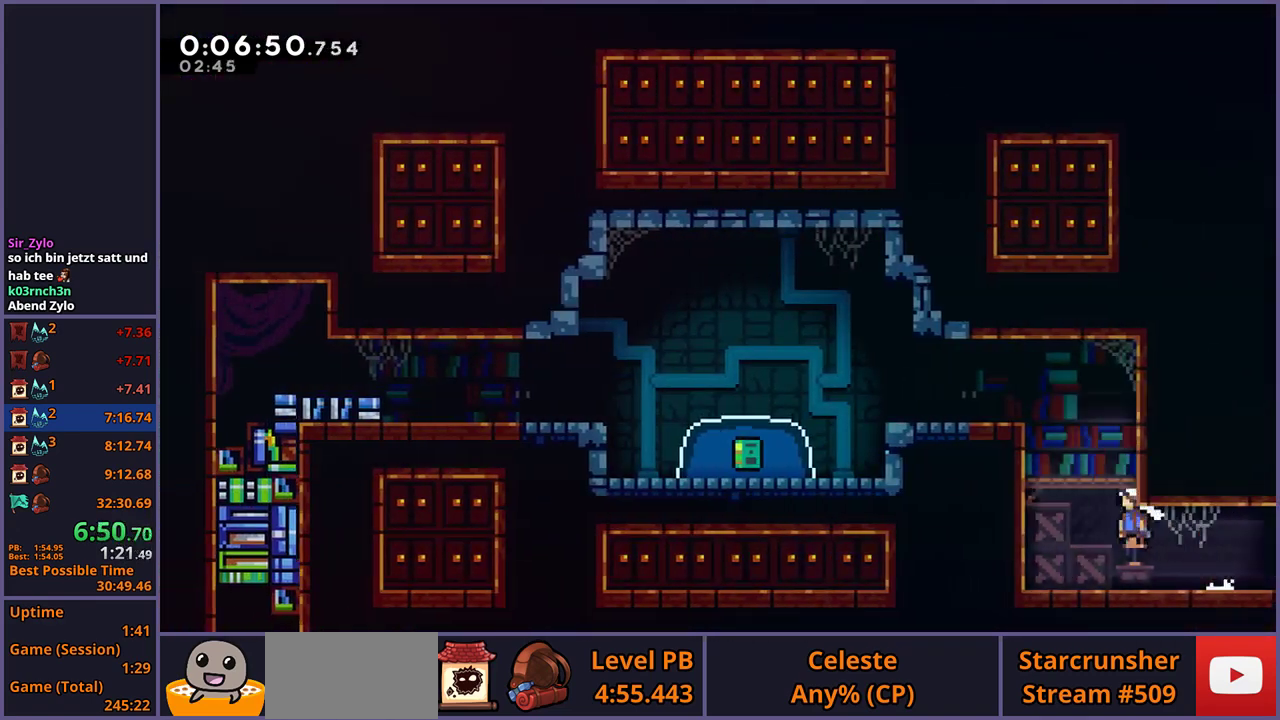
{"buttons": [], "left_stick": "left", "right_stick": "center", "events": [[17, "CROSS", "up"], [67, "L1", "down"], [67, "R1", "down"], [183, "CROSS", "down"], [300, "R1", "up"], [350, "CROSS", "up"], [400, "L1", "up"], [400, "left_stick", "left"]]}
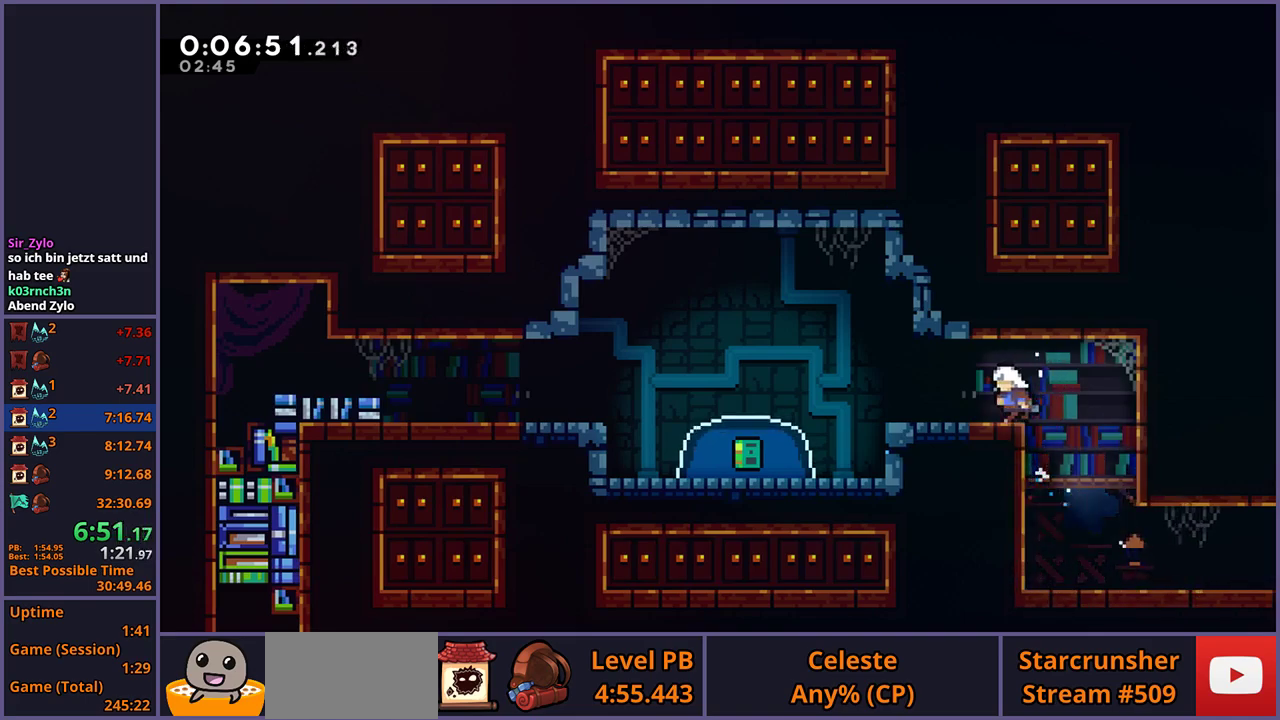
{"buttons": [], "left_stick": "down-left", "right_stick": "center", "events": [[367, "CROSS", "down"], [467, "CROSS", "up"], [500, "left_stick", "down-left"]]}
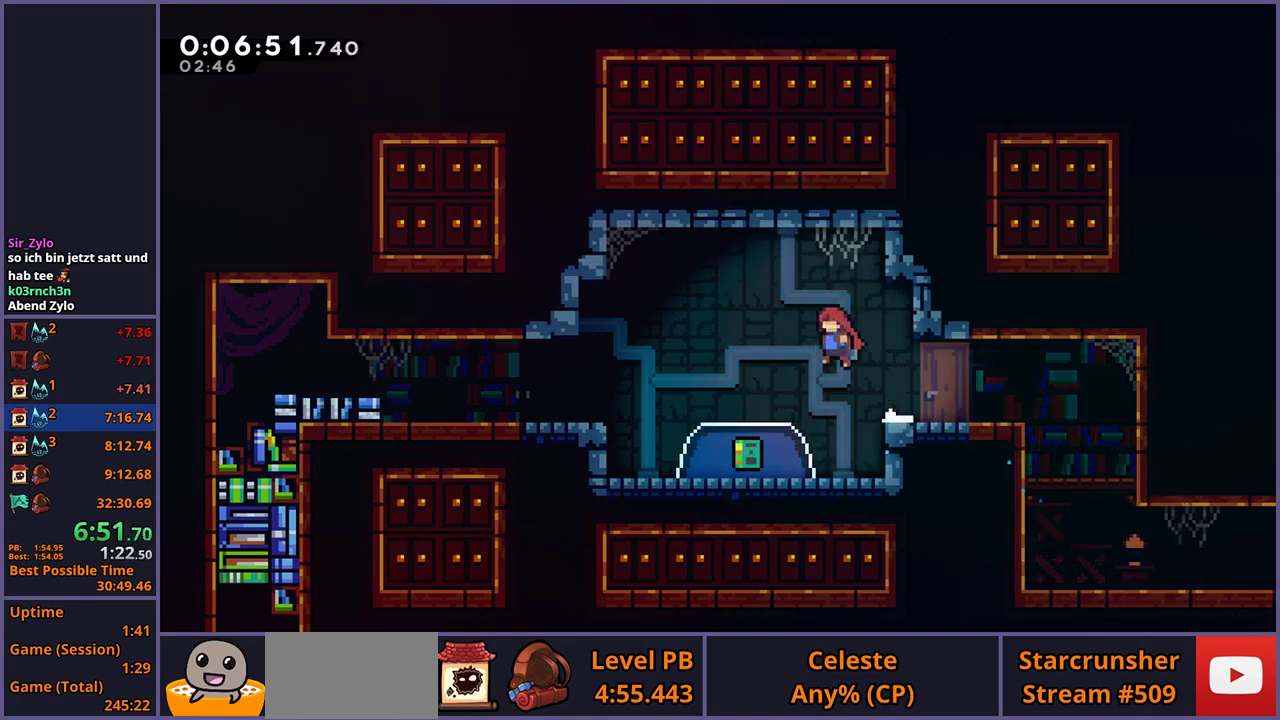
{"buttons": [], "left_stick": "center", "right_stick": "center", "events": [[33, "R1", "down"], [133, "R1", "up"], [350, "left_stick", "center"]]}
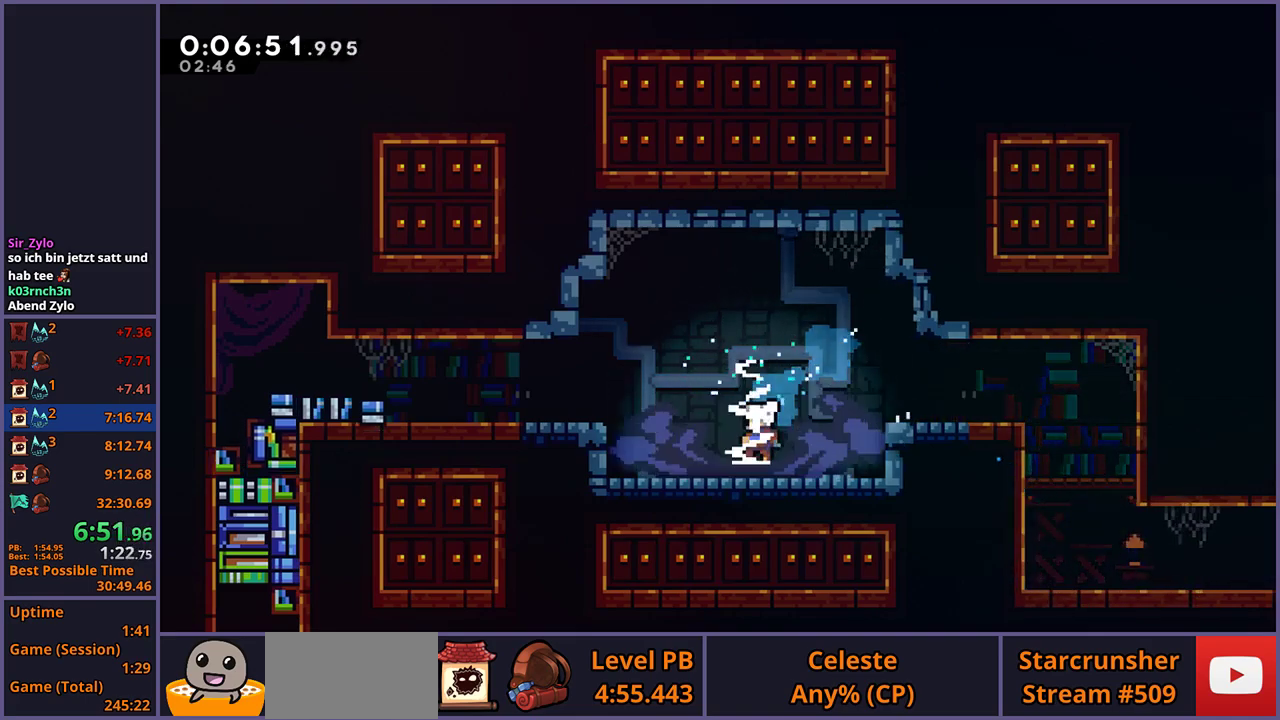
{"buttons": [], "left_stick": "center", "right_stick": "center", "events": []}